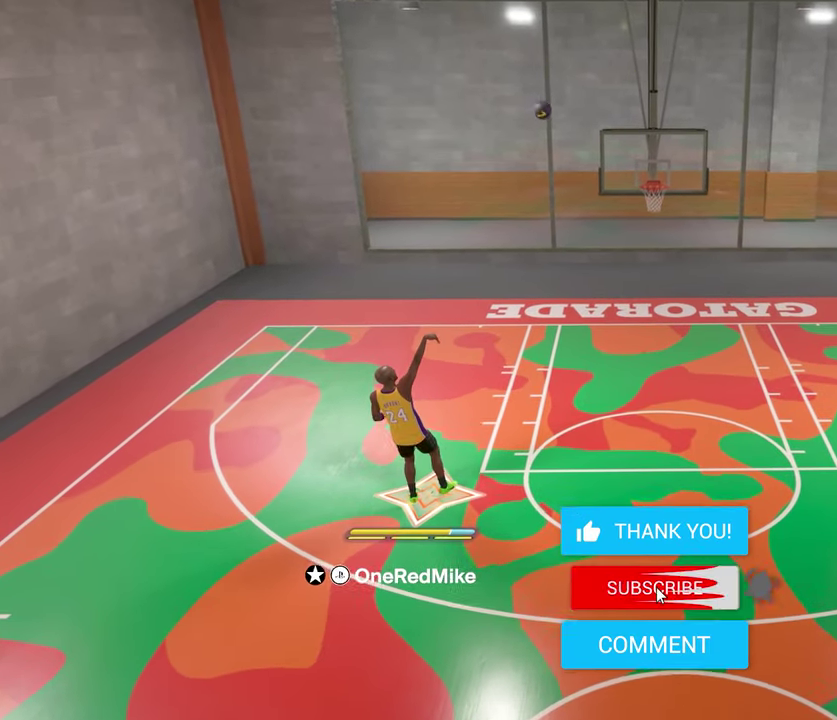
Gameplay with a controller (PlayStation layout); each line is a JSON object with the inputs held at the frame after it (dt_ms = milliseconds from this image to that frame). "events" lists button and stick changes between this image and that frame as [ms after this image, input, new state], when the widget could be followed in between. Not read: L2 L3 R2 R3.
{"dt_ms": 300, "buttons": [], "left_stick": "up-right", "right_stick": "center", "events": []}
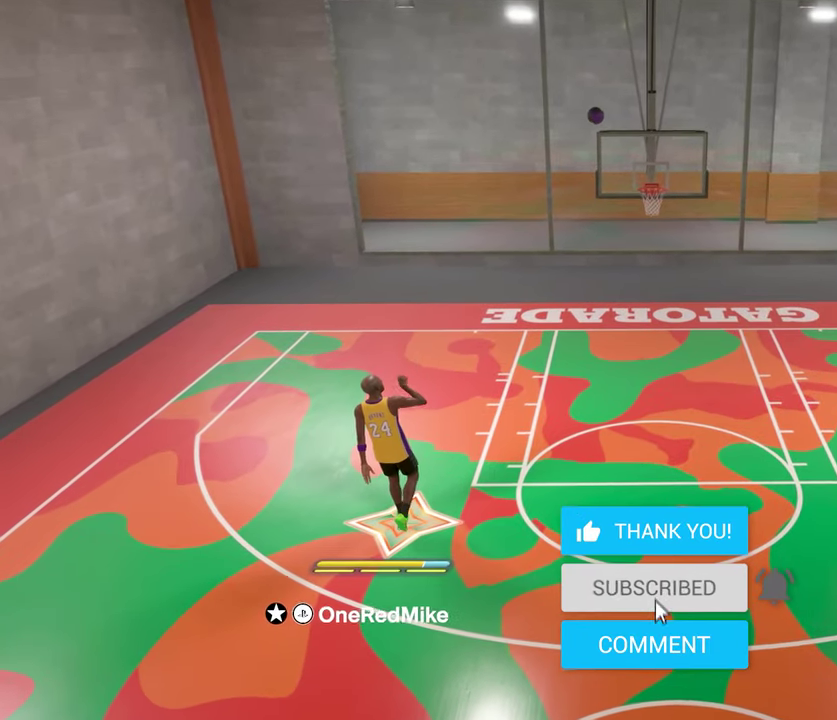
{"dt_ms": 400, "buttons": [], "left_stick": "up-right", "right_stick": "center", "events": []}
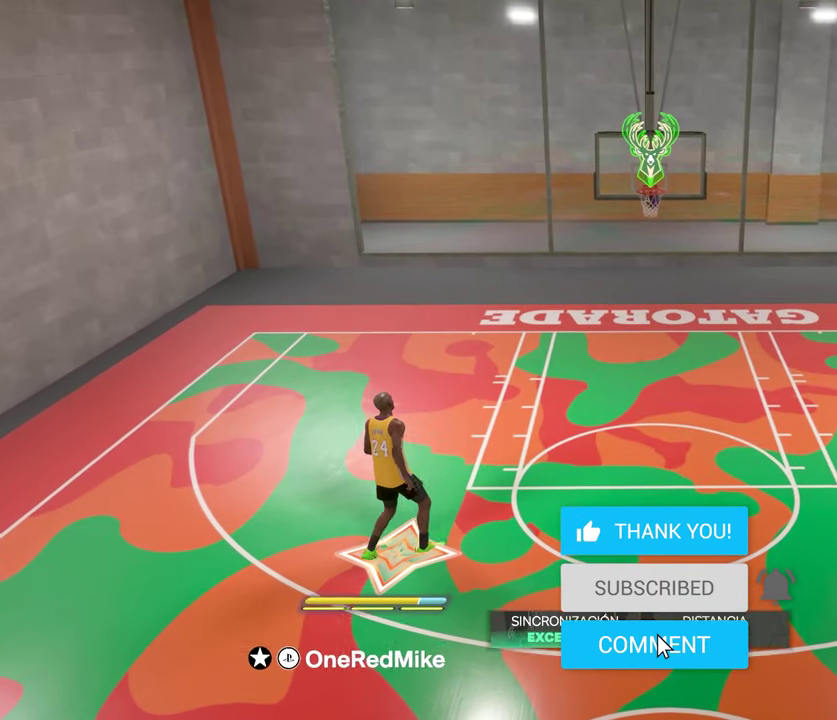
{"dt_ms": 700, "buttons": [], "left_stick": "up", "right_stick": "center", "events": [[383, "left_stick", "up"], [433, "left_stick", "up-right"], [683, "left_stick", "up"]]}
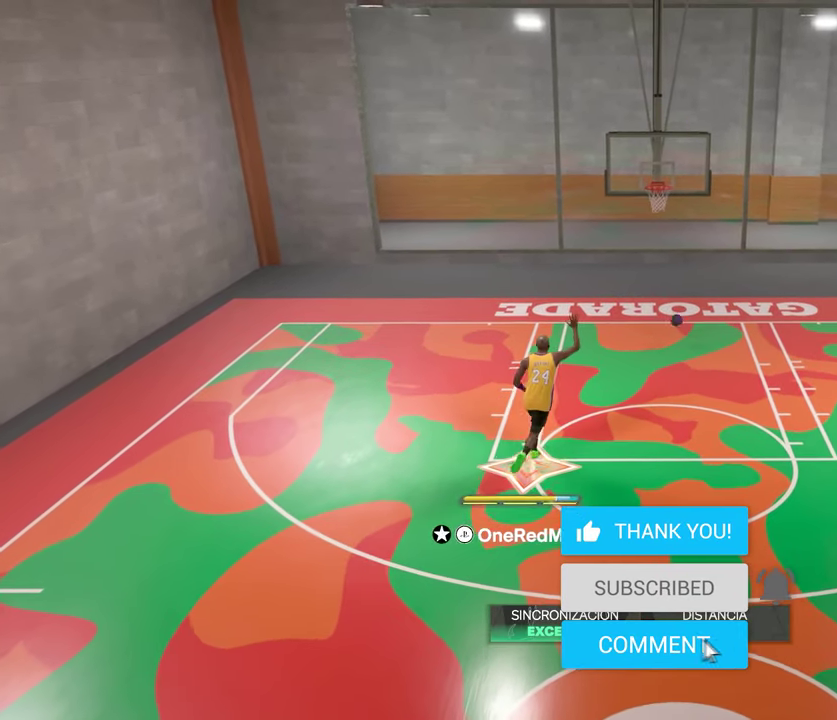
{"dt_ms": 400, "buttons": [], "left_stick": "up-right", "right_stick": "center", "events": [[400, "left_stick", "up-right"]]}
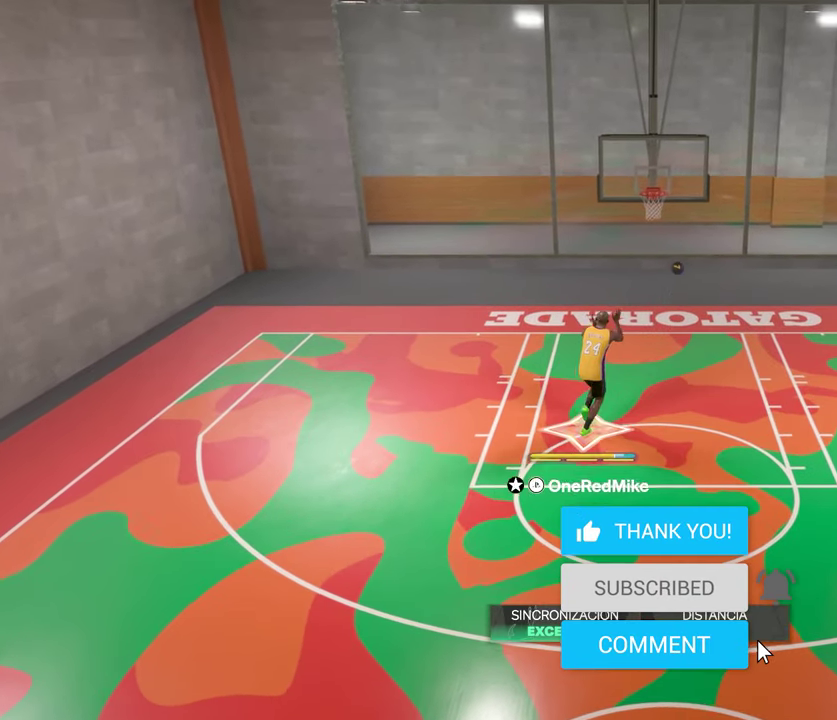
{"dt_ms": 700, "buttons": [], "left_stick": "down", "right_stick": "center", "events": [[150, "left_stick", "up"], [517, "left_stick", "center"], [683, "left_stick", "down"]]}
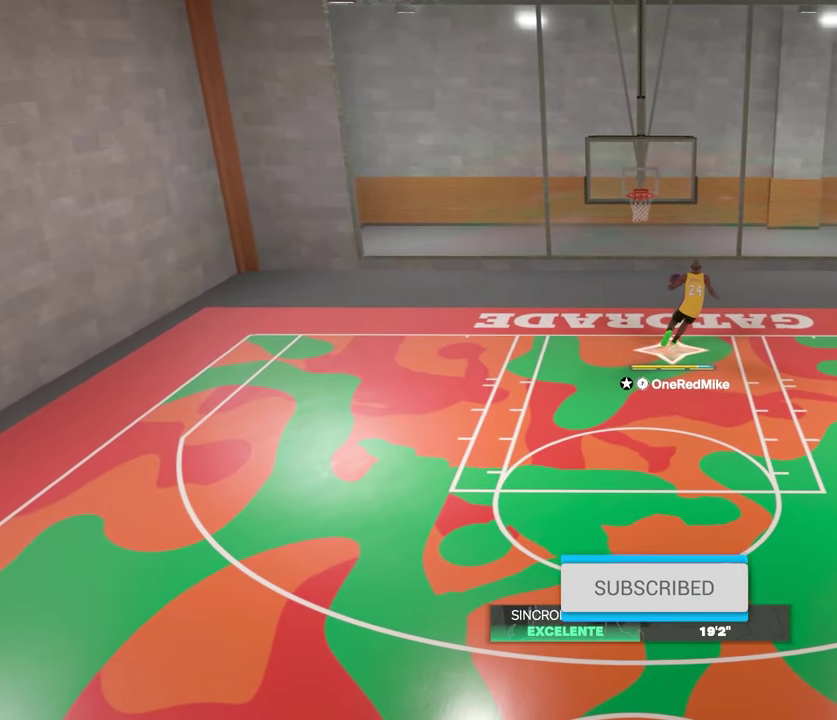
{"dt_ms": 300, "buttons": [], "left_stick": "down", "right_stick": "center", "events": []}
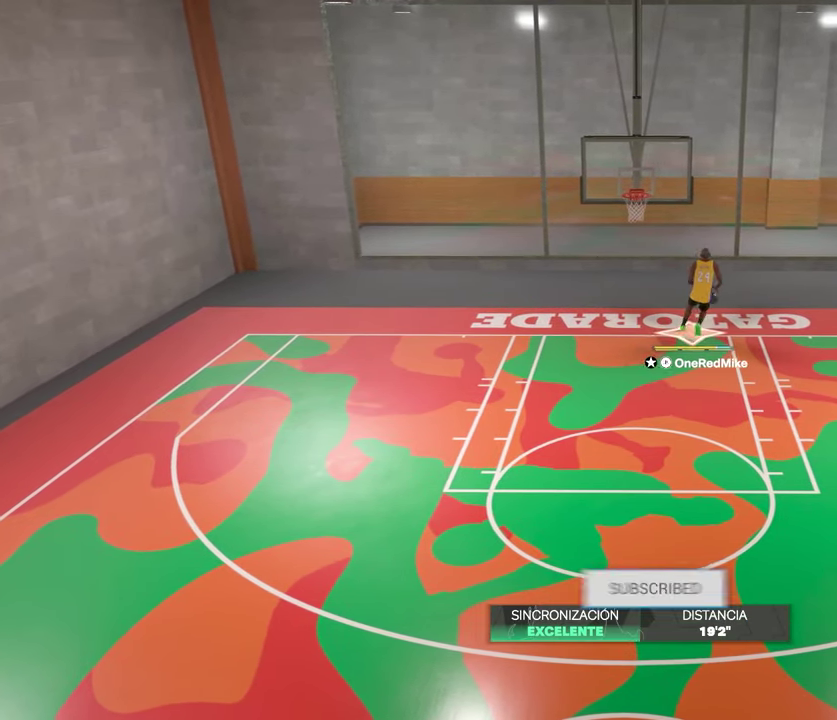
{"dt_ms": 500, "buttons": [], "left_stick": "down", "right_stick": "center", "events": []}
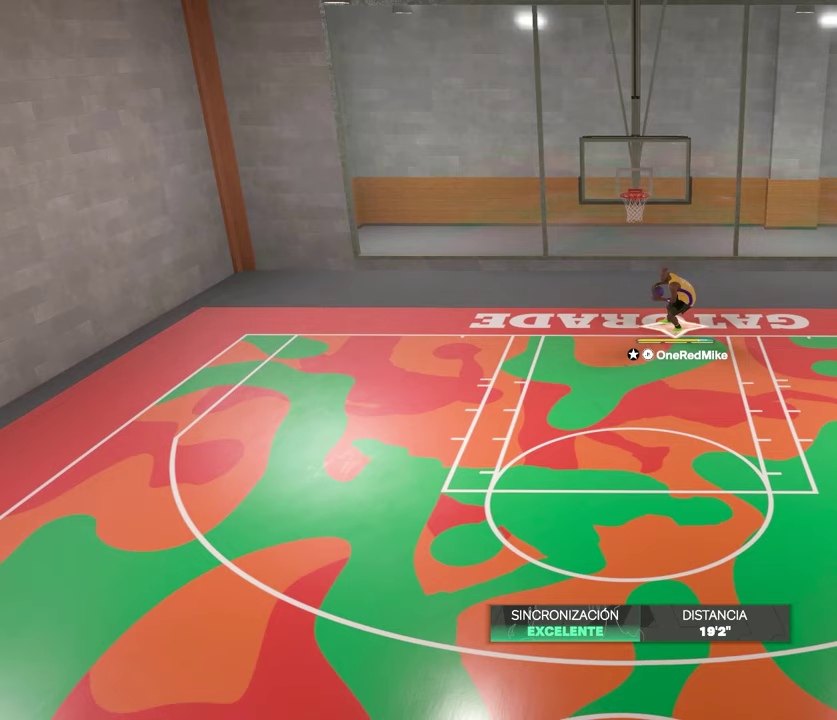
{"dt_ms": 700, "buttons": [], "left_stick": "down", "right_stick": "center", "events": []}
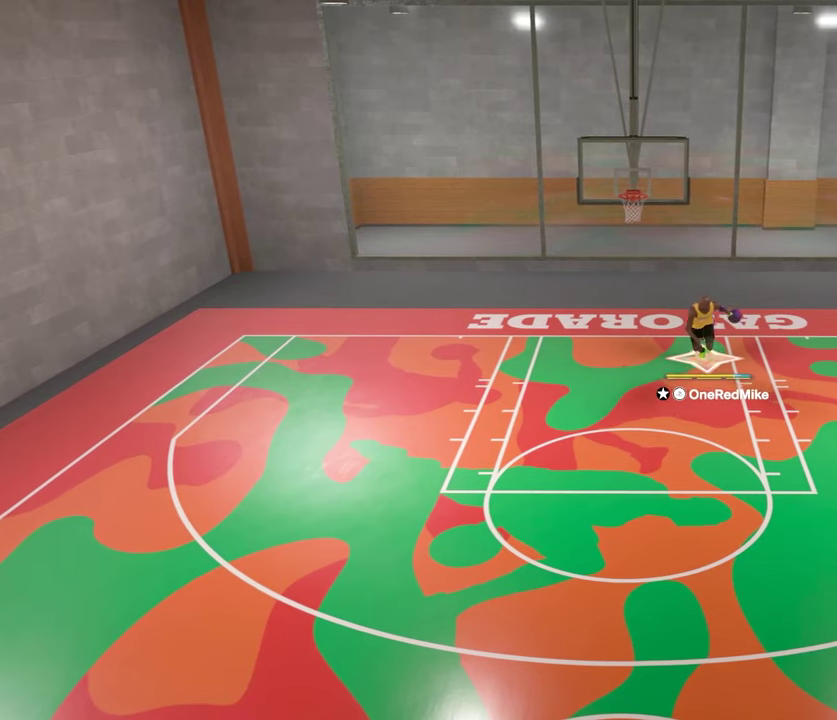
{"dt_ms": 300, "buttons": [], "left_stick": "down", "right_stick": "center", "events": []}
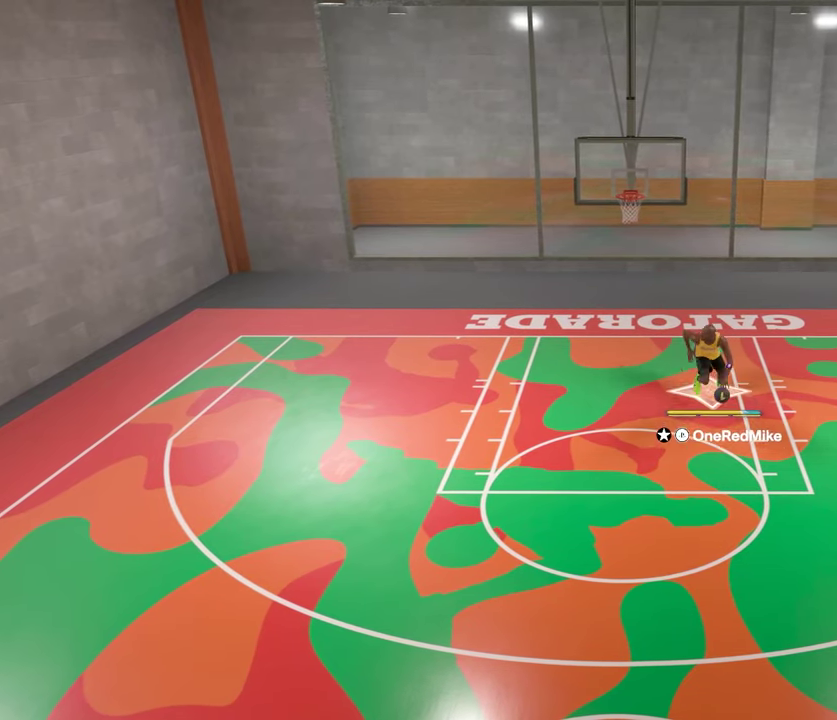
{"dt_ms": 600, "buttons": [], "left_stick": "center", "right_stick": "right", "events": [[433, "left_stick", "center"], [533, "right_stick", "right"]]}
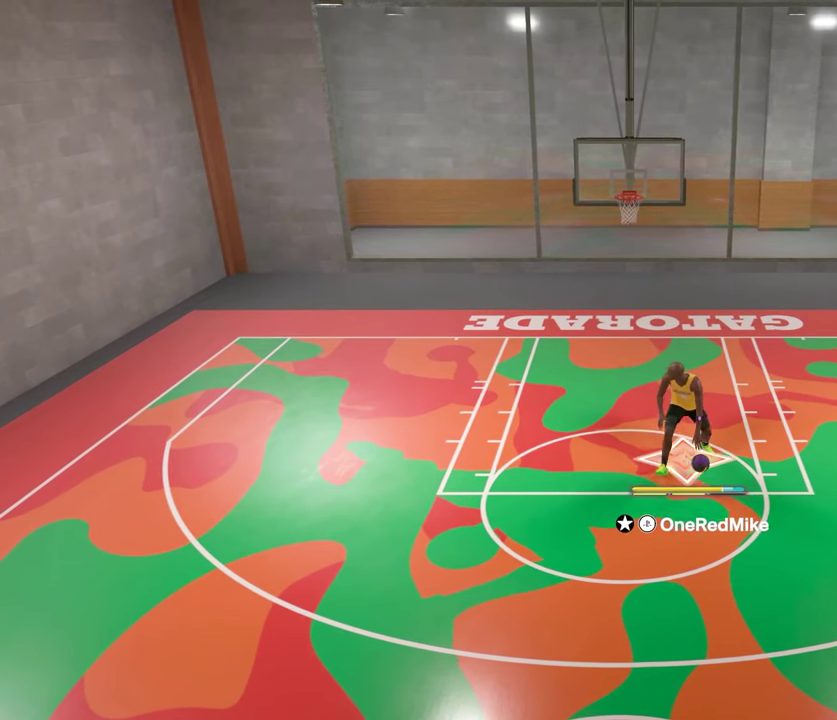
{"dt_ms": 500, "buttons": [], "left_stick": "up-right", "right_stick": "center", "events": [[83, "right_stick", "center"], [283, "left_stick", "up-right"]]}
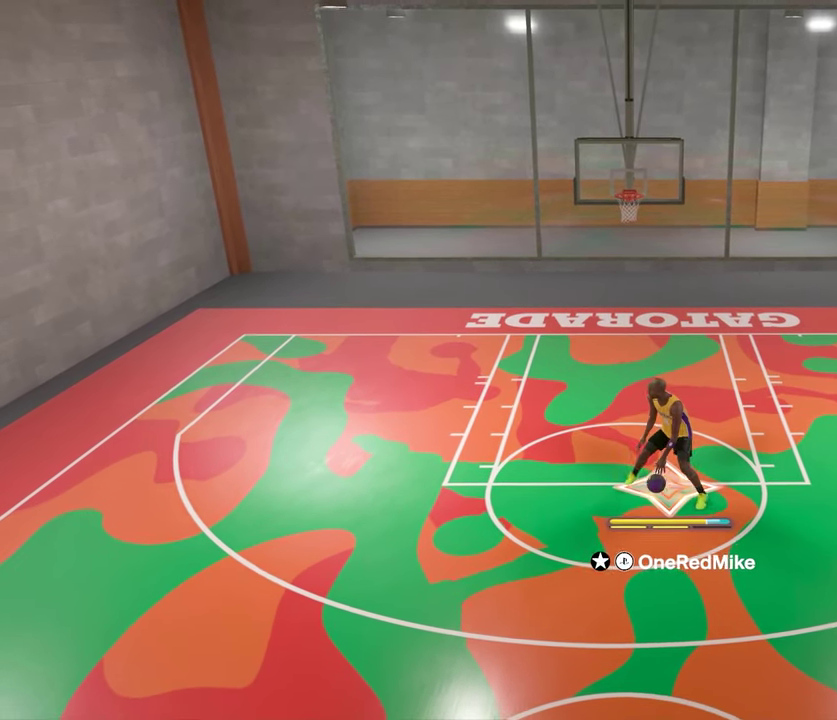
{"dt_ms": 400, "buttons": [], "left_stick": "up", "right_stick": "center", "events": [[400, "left_stick", "up"]]}
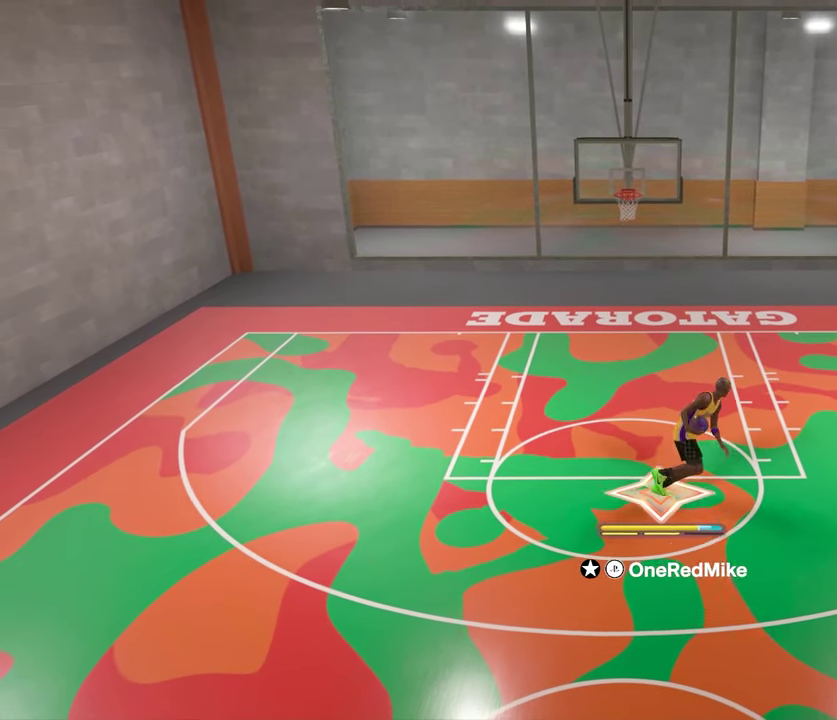
{"dt_ms": 300, "buttons": [], "left_stick": "up", "right_stick": "center", "events": []}
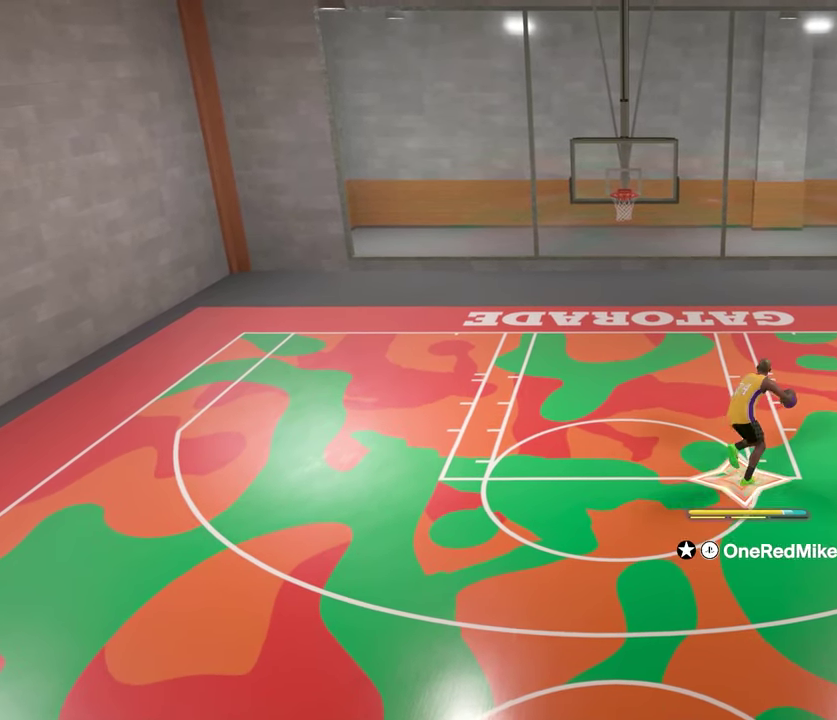
{"dt_ms": 800, "buttons": ["SQUARE"], "left_stick": "up-left", "right_stick": "center", "events": [[100, "SQUARE", "down"], [117, "left_stick", "up-left"]]}
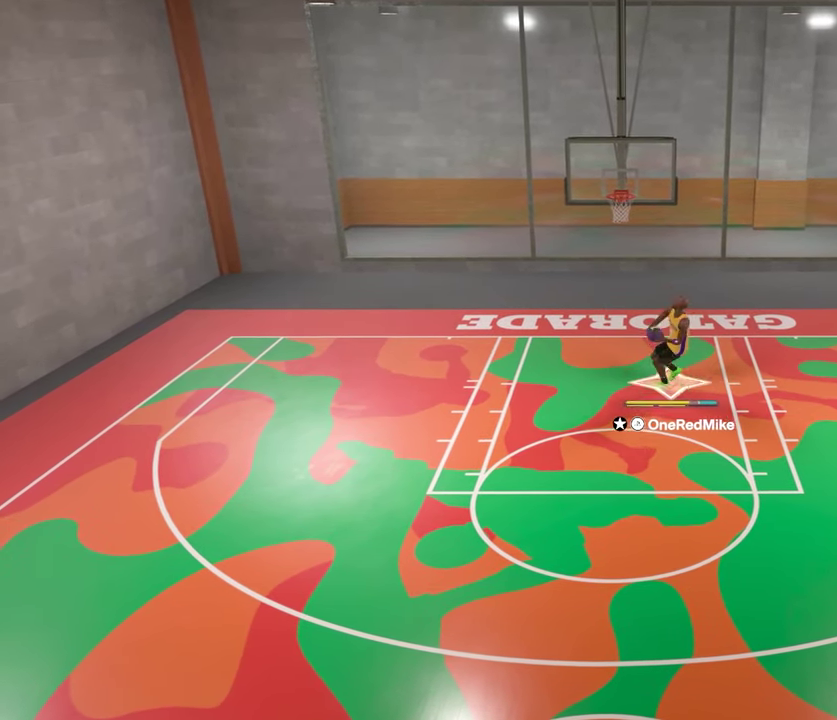
{"dt_ms": 500, "buttons": [], "left_stick": "right", "right_stick": "center", "events": [[117, "left_stick", "center"], [283, "SQUARE", "up"], [433, "left_stick", "right"]]}
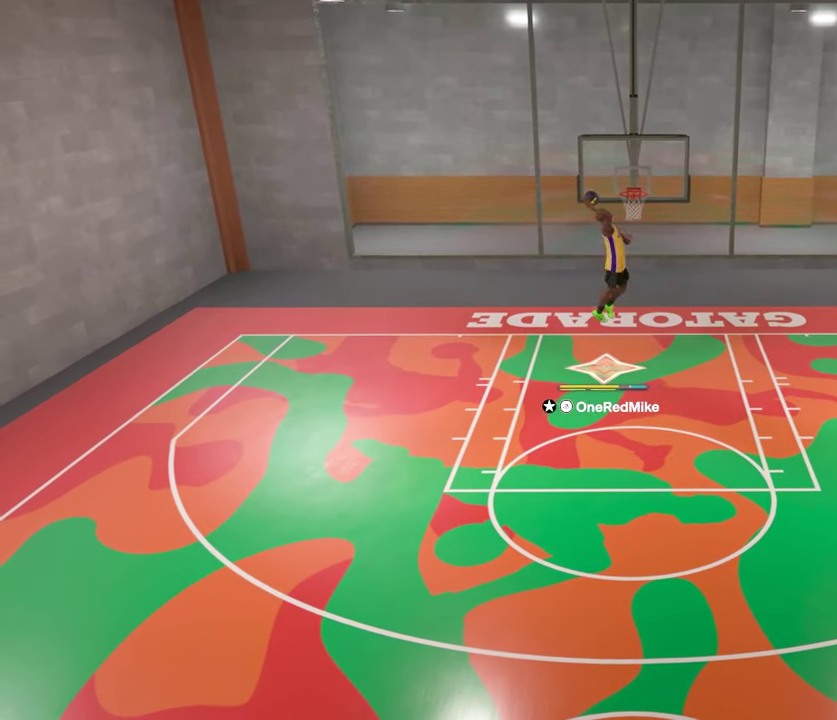
{"dt_ms": 400, "buttons": [], "left_stick": "right", "right_stick": "center", "events": []}
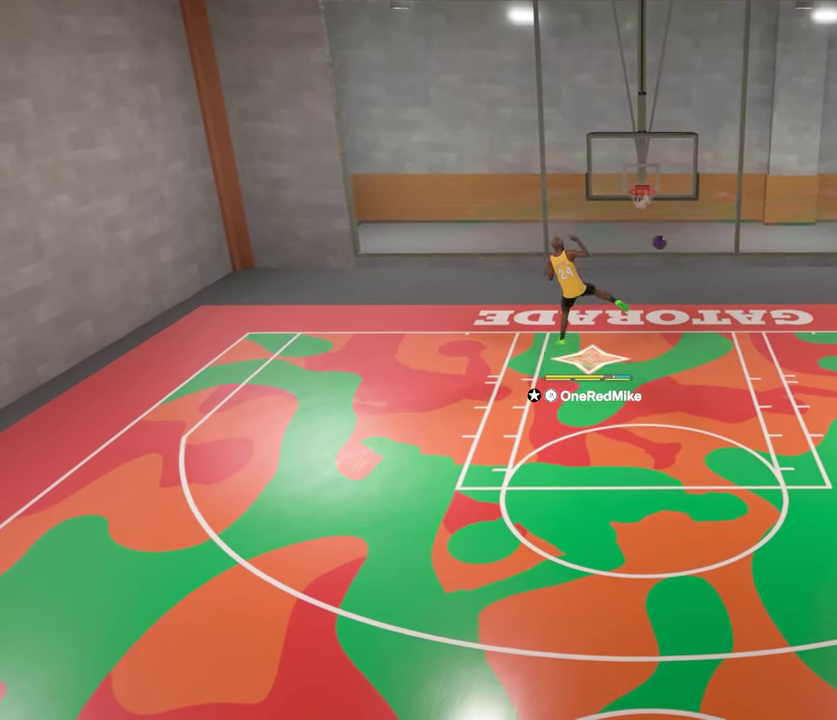
{"dt_ms": 400, "buttons": [], "left_stick": "up-right", "right_stick": "center", "events": [[267, "left_stick", "up-right"]]}
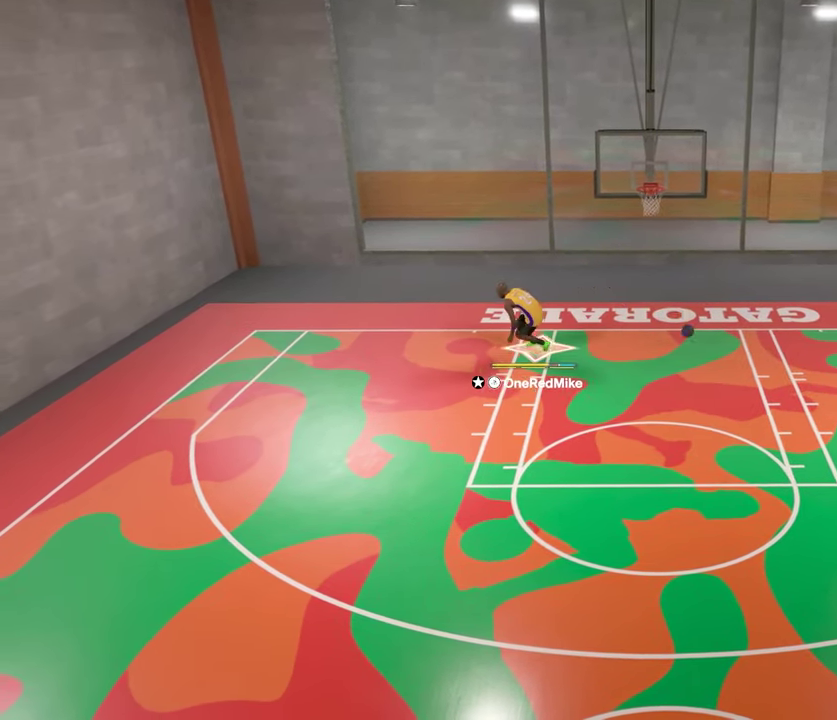
{"dt_ms": 400, "buttons": [], "left_stick": "right", "right_stick": "center", "events": [[217, "left_stick", "right"]]}
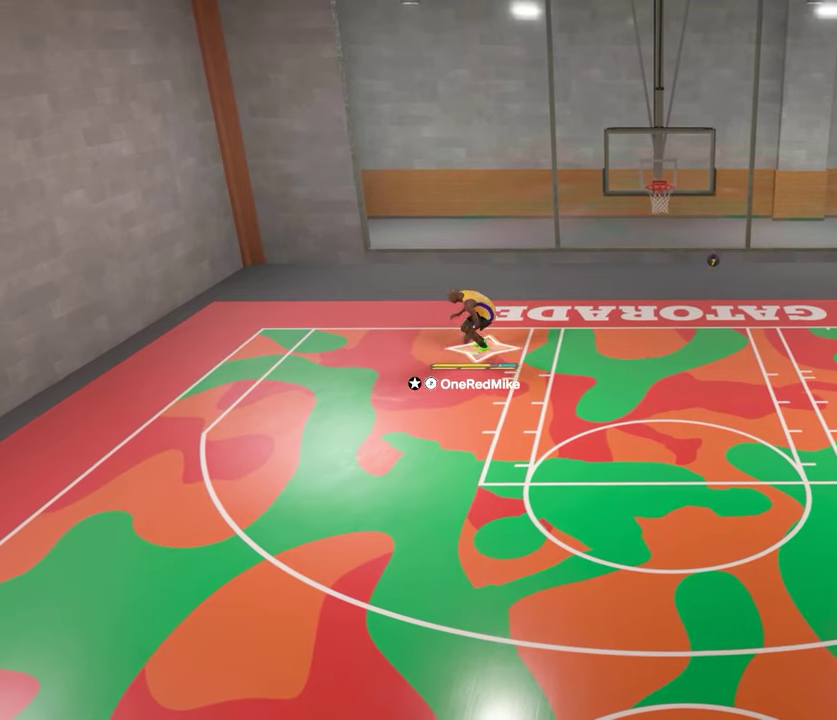
{"dt_ms": 800, "buttons": [], "left_stick": "right", "right_stick": "center", "events": [[200, "left_stick", "up-right"], [783, "left_stick", "right"]]}
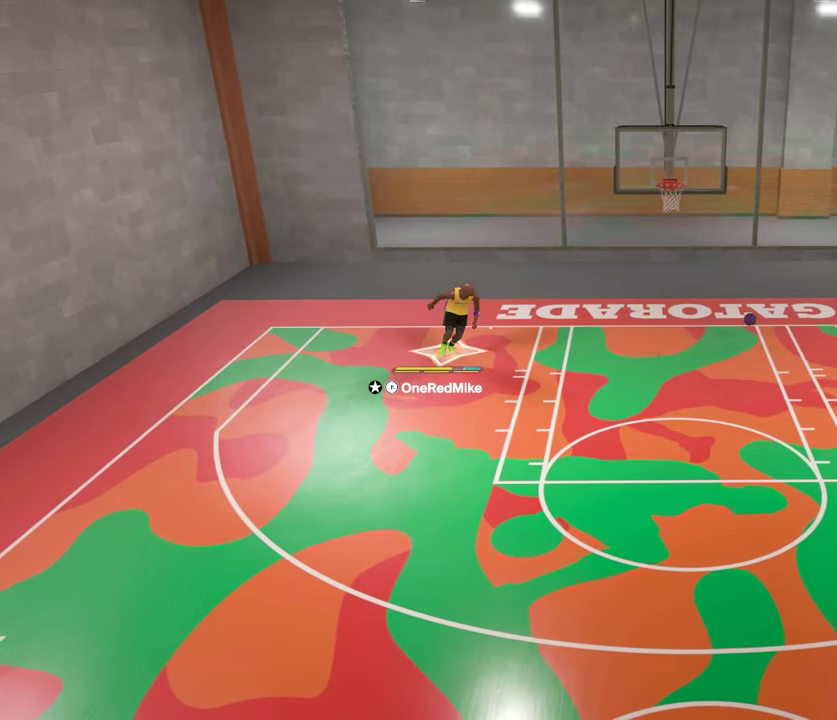
{"dt_ms": 400, "buttons": [], "left_stick": "up-right", "right_stick": "center", "events": [[283, "left_stick", "up-right"]]}
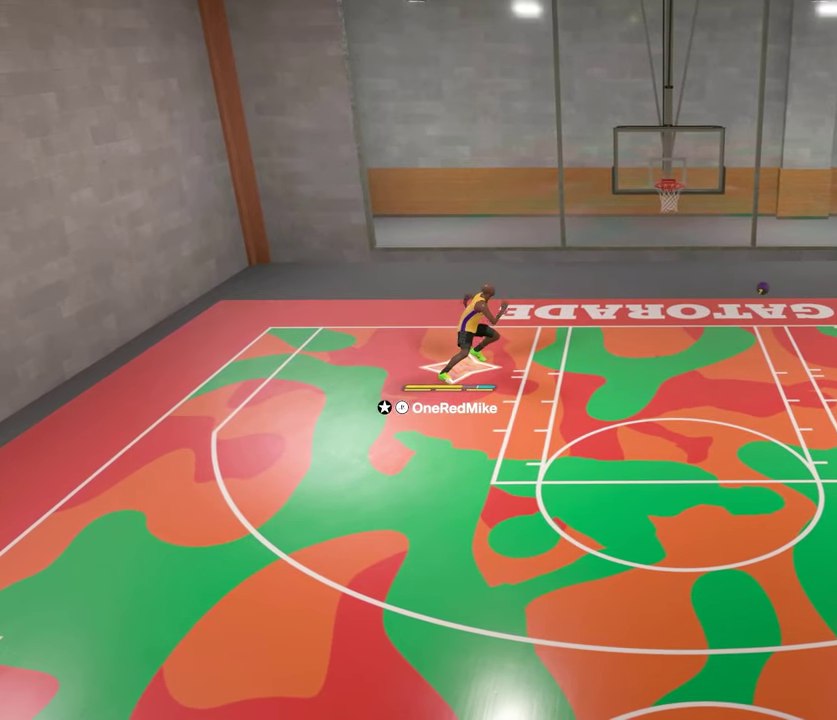
{"dt_ms": 500, "buttons": [], "left_stick": "right", "right_stick": "center", "events": [[350, "left_stick", "right"]]}
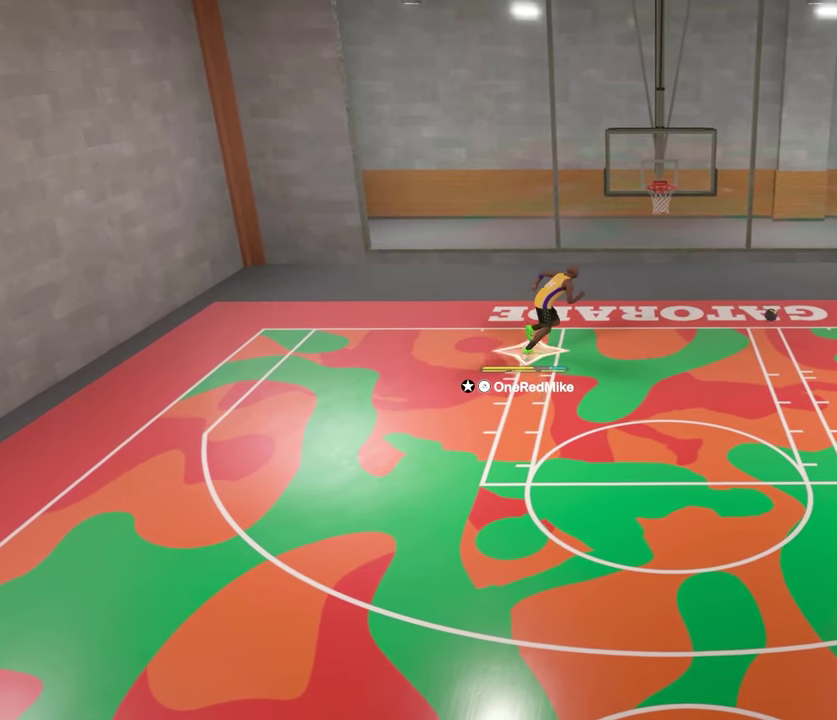
{"dt_ms": 500, "buttons": [], "left_stick": "down-right", "right_stick": "center", "events": [[150, "left_stick", "down-right"]]}
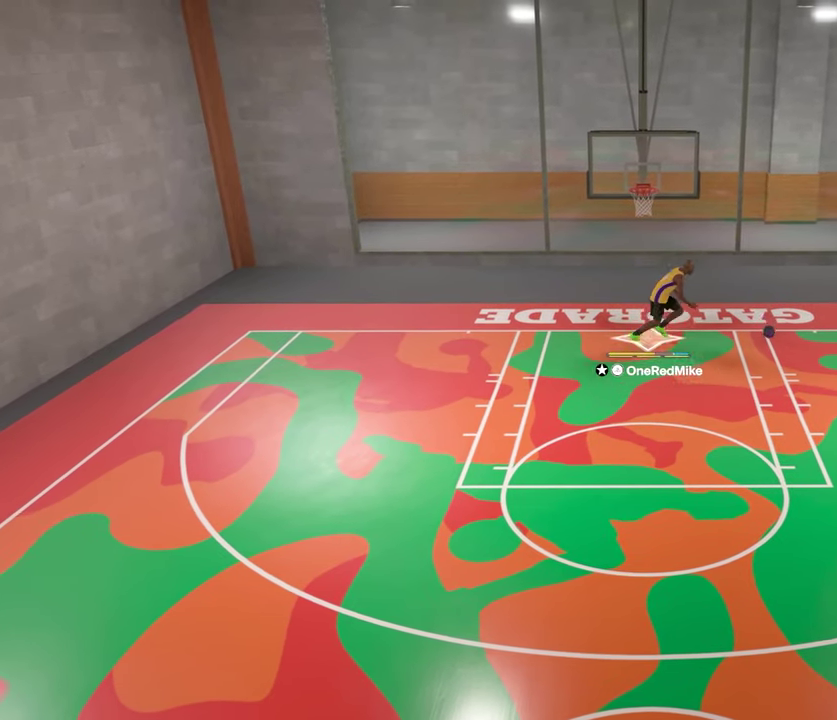
{"dt_ms": 400, "buttons": [], "left_stick": "down", "right_stick": "center", "events": [[150, "left_stick", "down"]]}
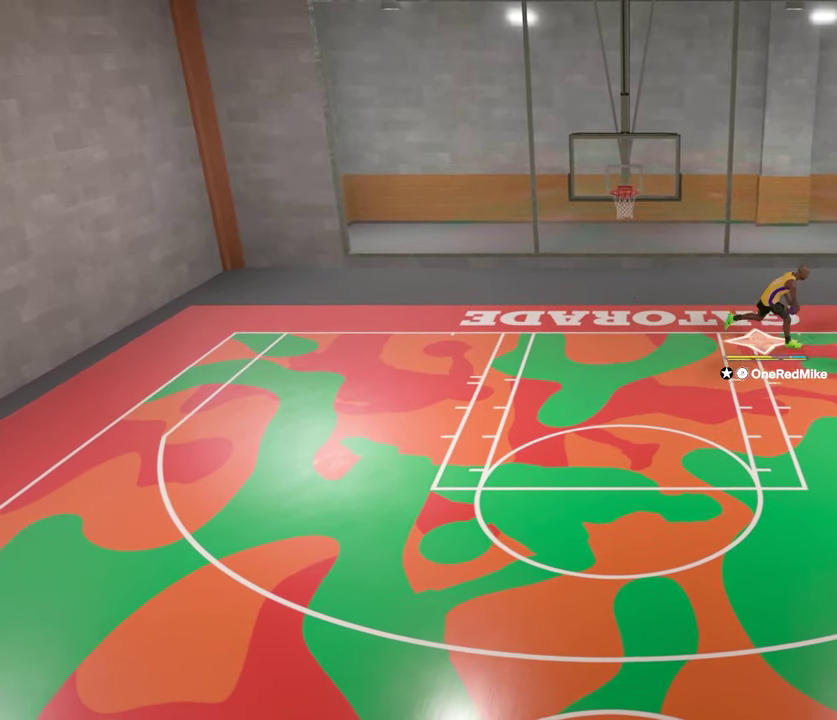
{"dt_ms": 500, "buttons": [], "left_stick": "down-left", "right_stick": "center", "events": [[350, "left_stick", "down-left"]]}
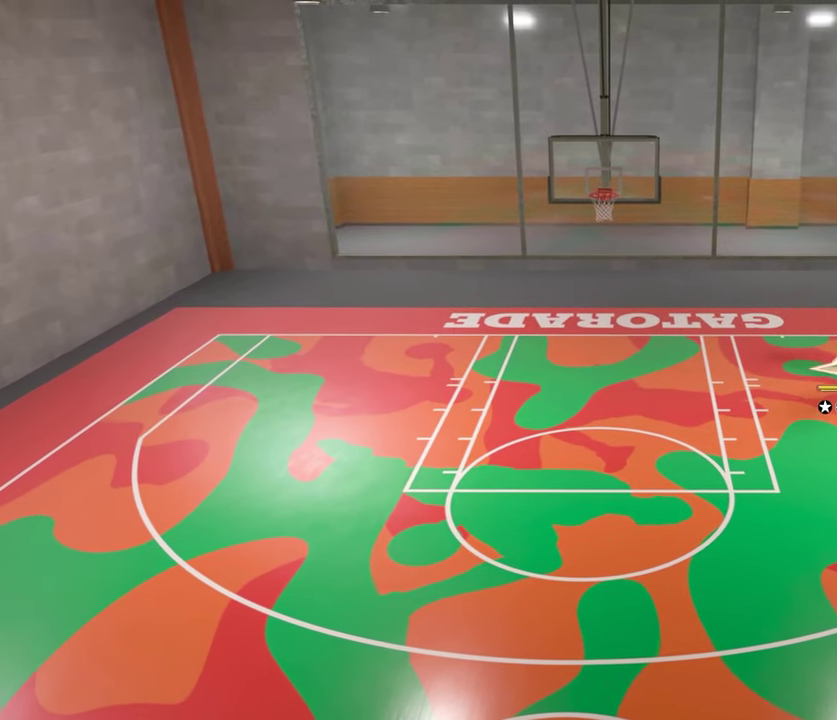
{"dt_ms": 700, "buttons": [], "left_stick": "left", "right_stick": "center", "events": [[283, "left_stick", "left"]]}
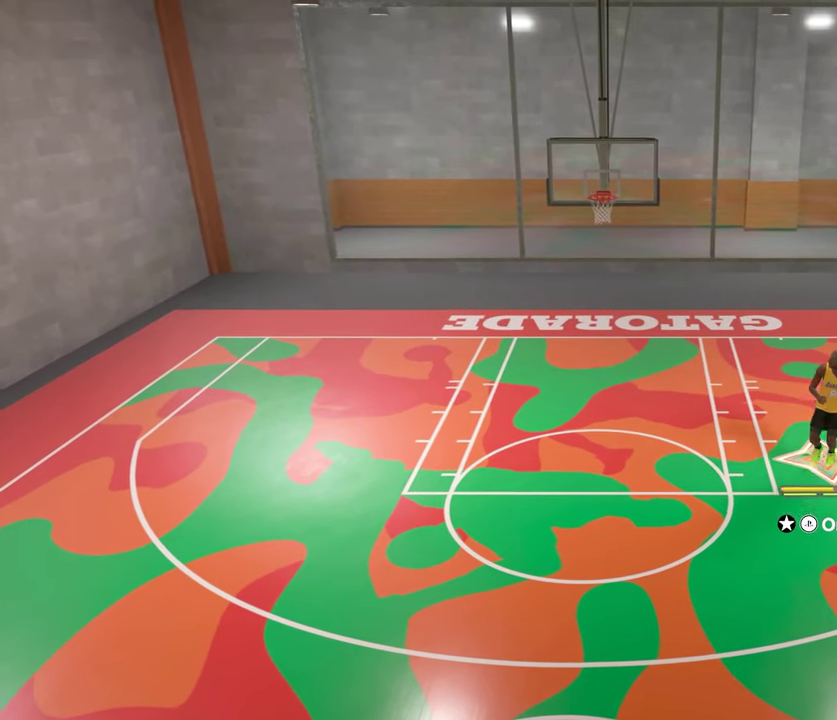
{"dt_ms": 400, "buttons": [], "left_stick": "left", "right_stick": "center", "events": []}